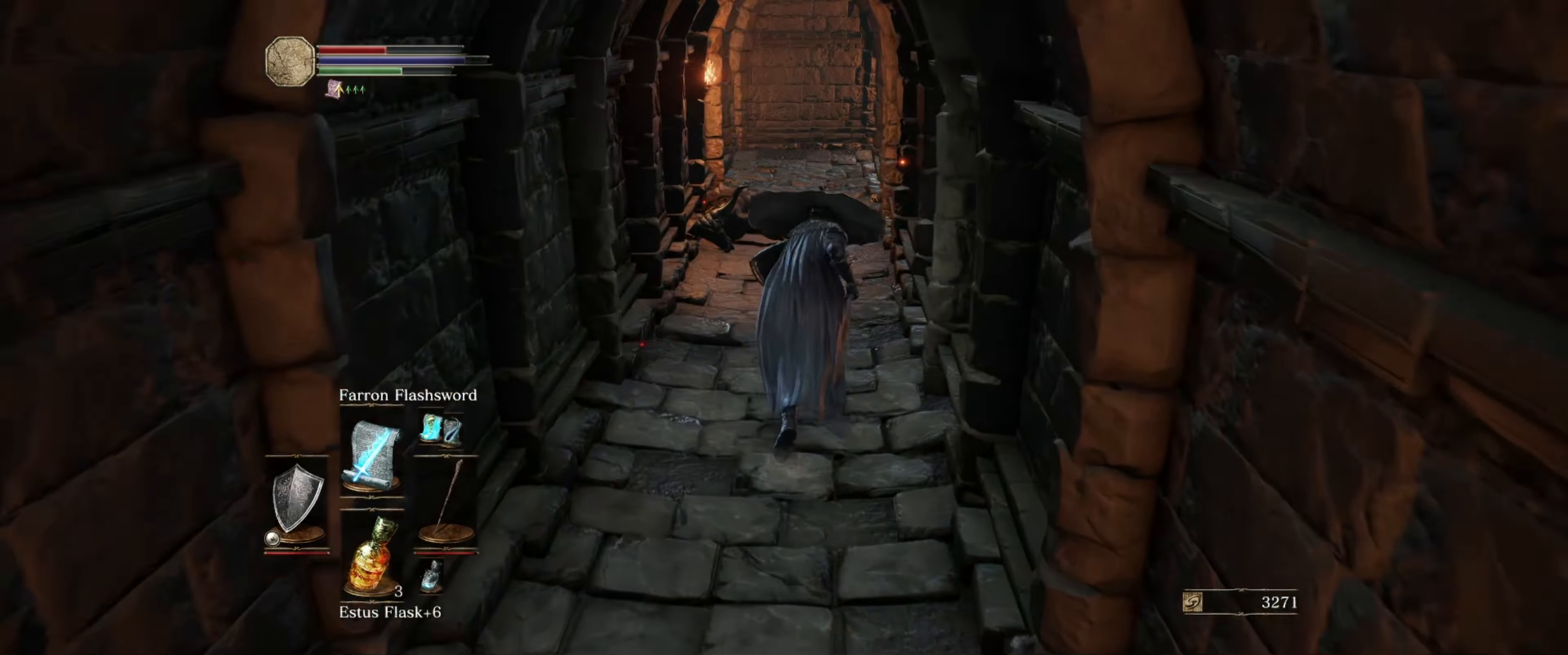
Gameplay with a controller (Xbox layout); each line is a JSON object with the inputs held at the frame after it. "events" lists button and stick changes between this image and that frame as [ms after this image, input, new state], when the widget could be followed in between. Not read: L3 R3.
{"buttons": ["B"], "left_stick": "up", "right_stick": "center", "events": []}
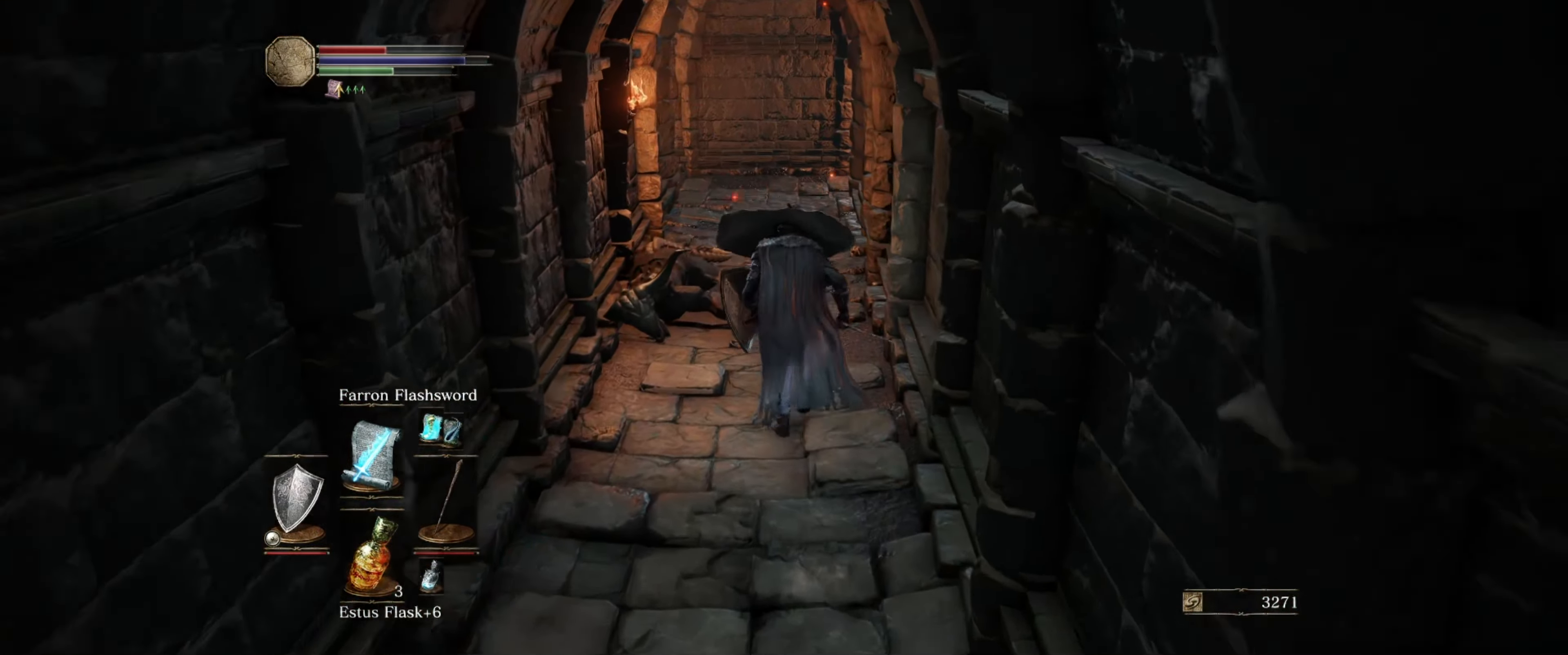
{"buttons": ["B", "X"], "left_stick": "up", "right_stick": "center", "events": [[367, "X", "down"]]}
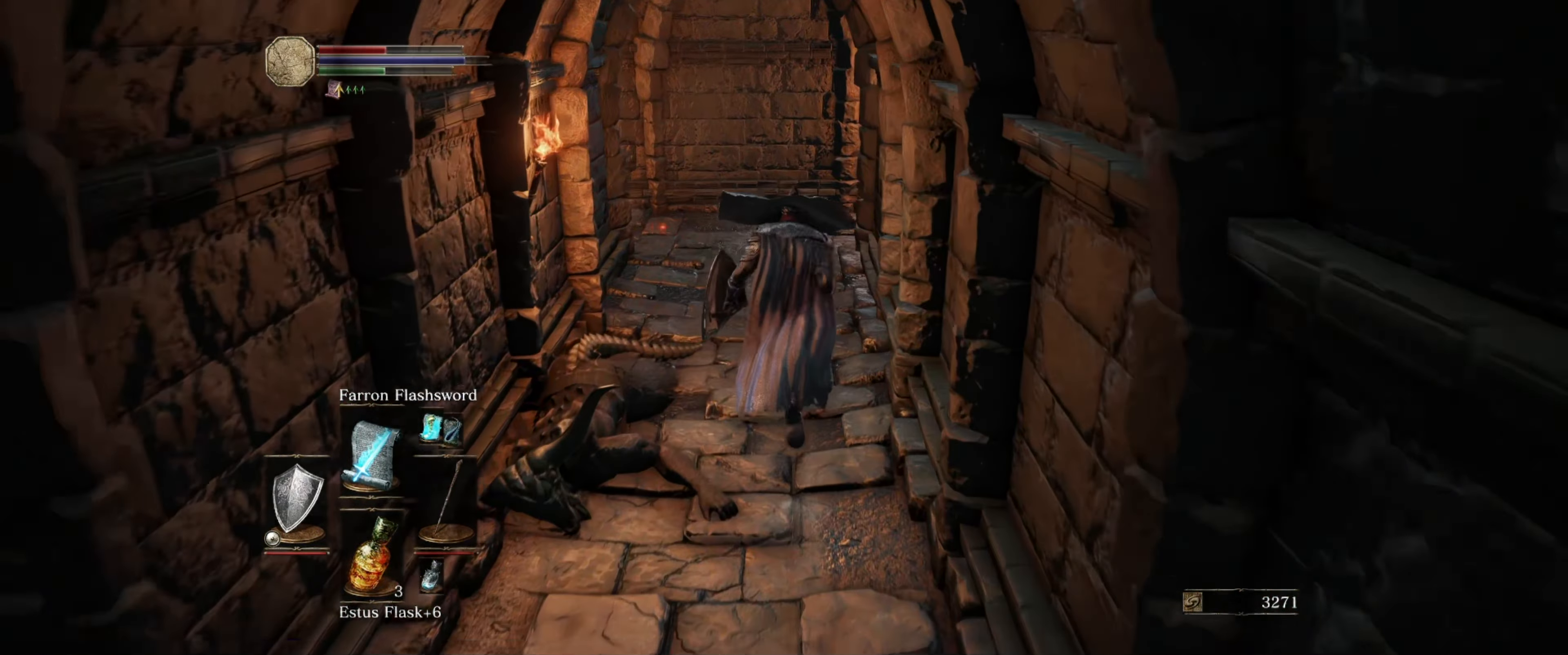
{"buttons": ["B"], "left_stick": "up", "right_stick": "center", "events": [[67, "X", "up"]]}
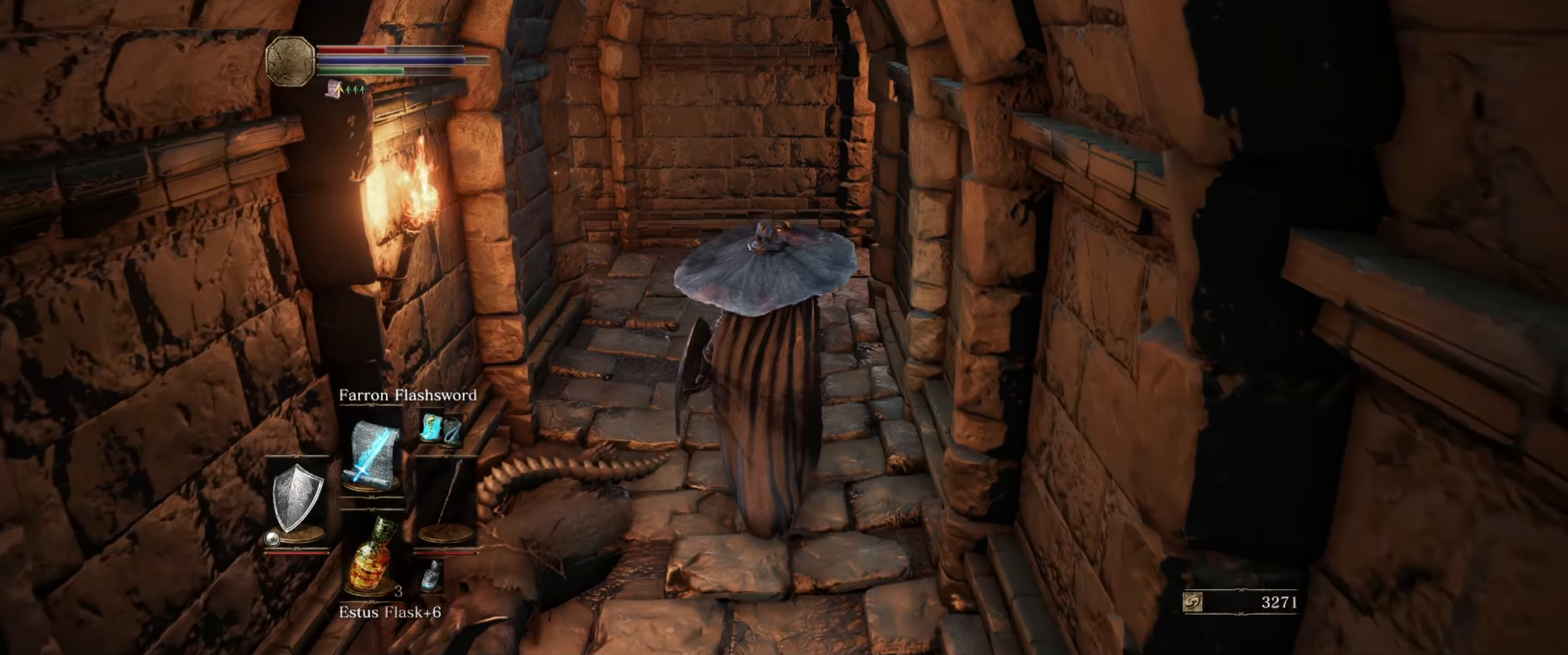
{"buttons": ["B"], "left_stick": "up", "right_stick": "center", "events": []}
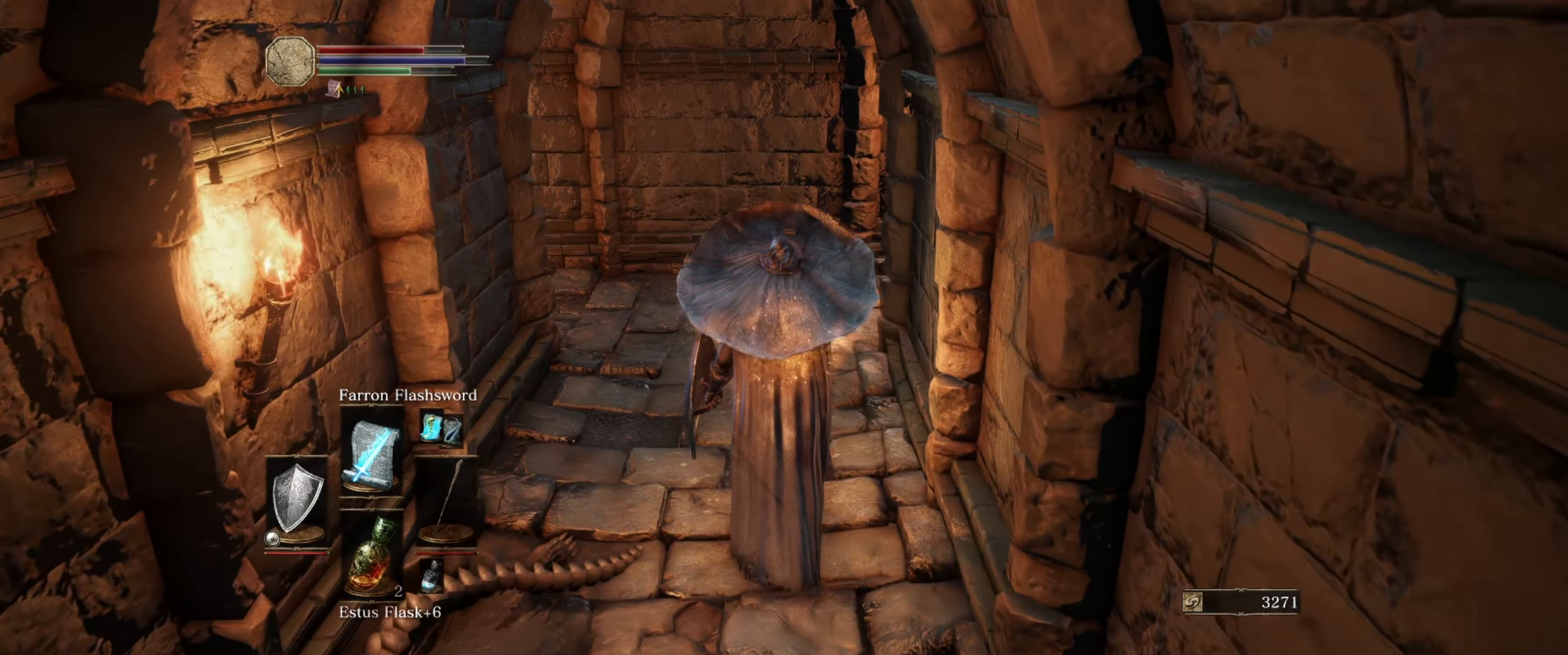
{"buttons": ["B"], "left_stick": "up", "right_stick": "down-right", "events": [[334, "right_stick", "down-right"]]}
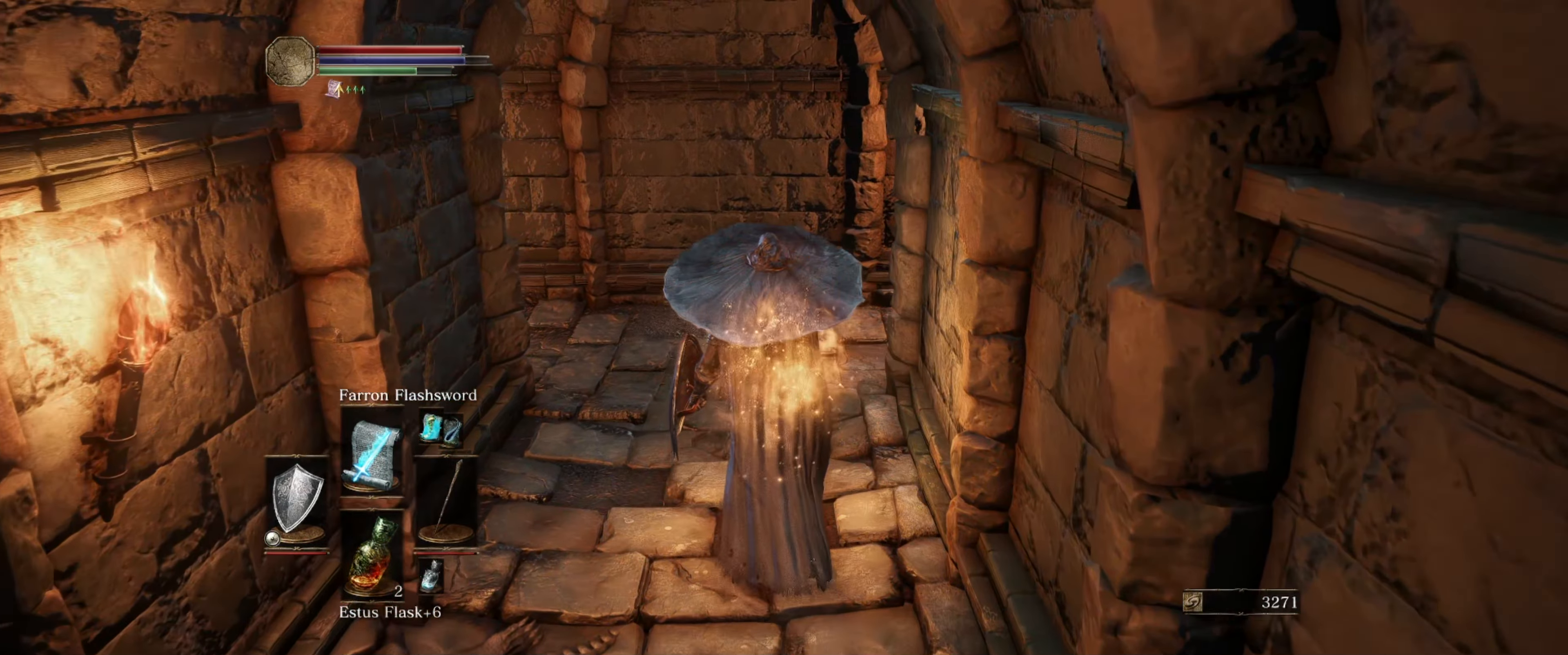
{"buttons": ["B"], "left_stick": "up", "right_stick": "down-right", "events": []}
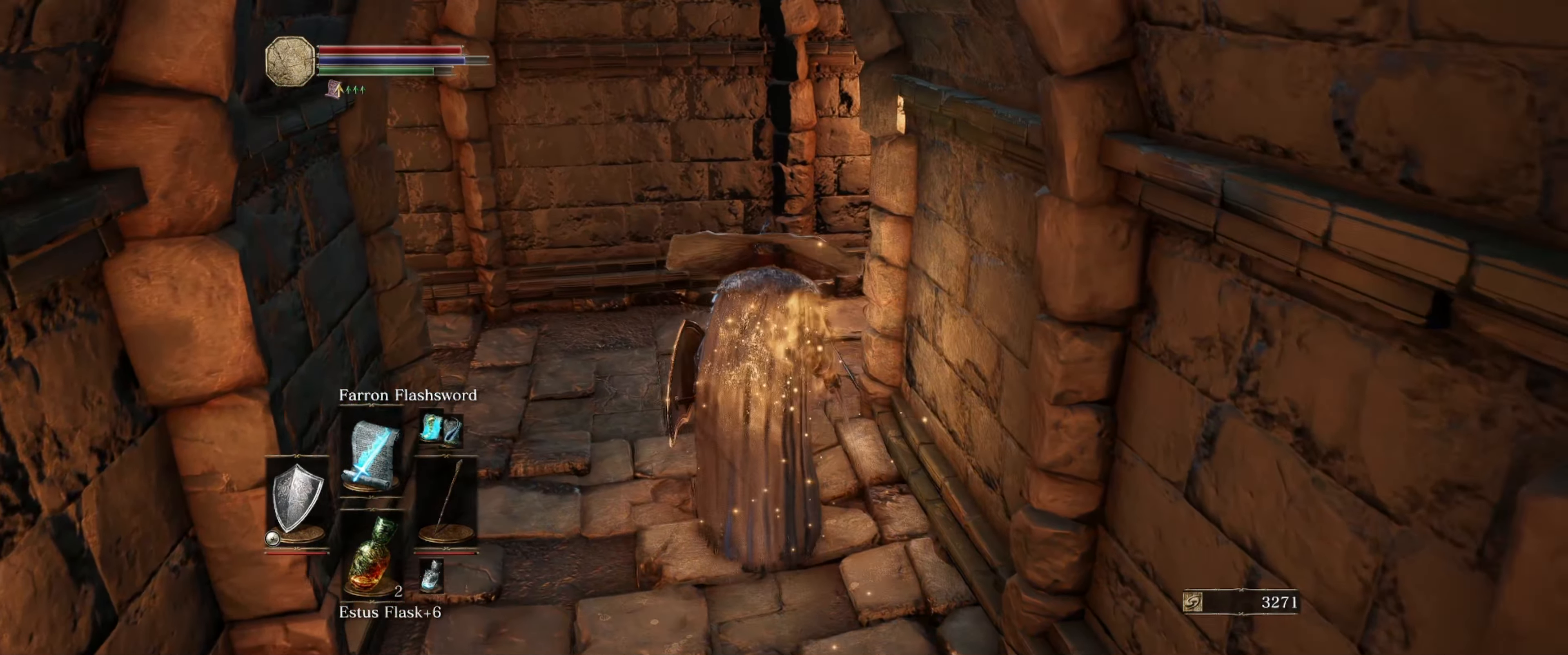
{"buttons": ["B"], "left_stick": "up", "right_stick": "right", "events": [[334, "right_stick", "right"]]}
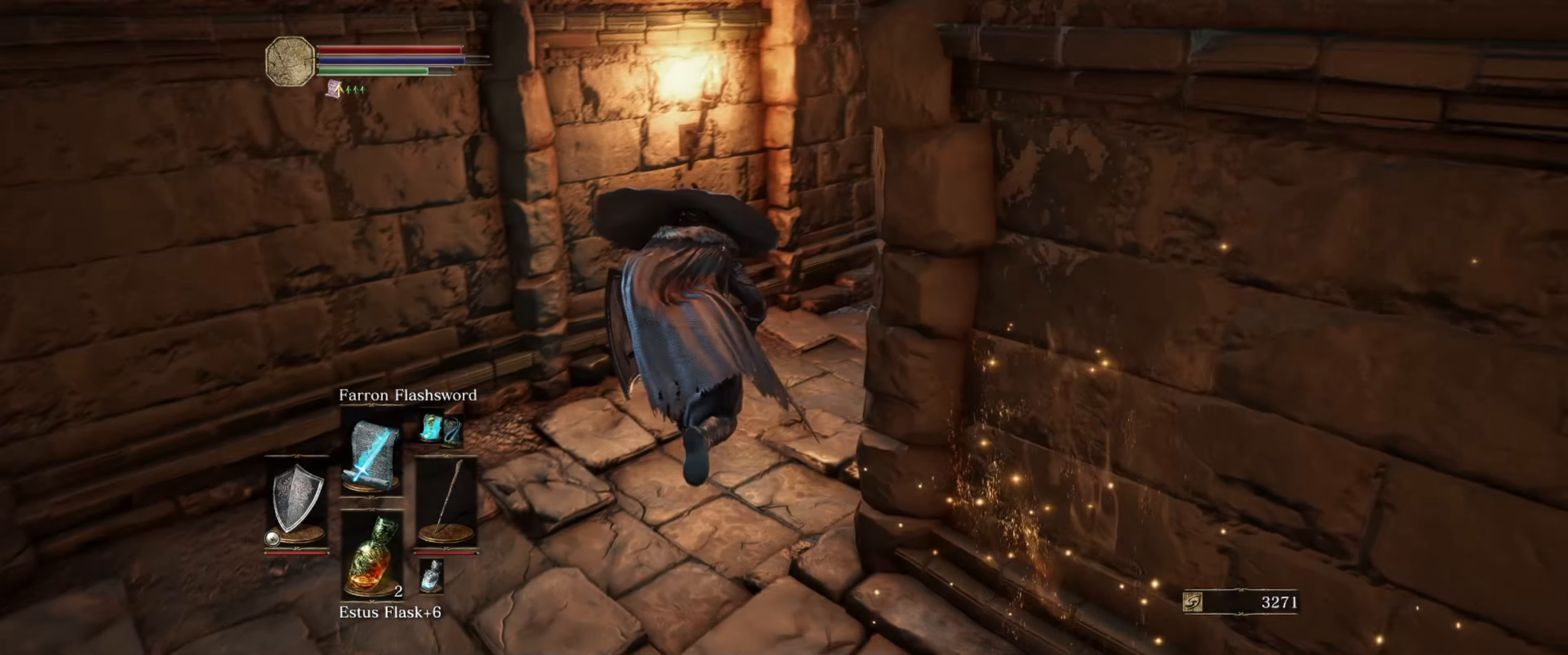
{"buttons": ["B"], "left_stick": "up", "right_stick": "center", "events": [[317, "right_stick", "center"]]}
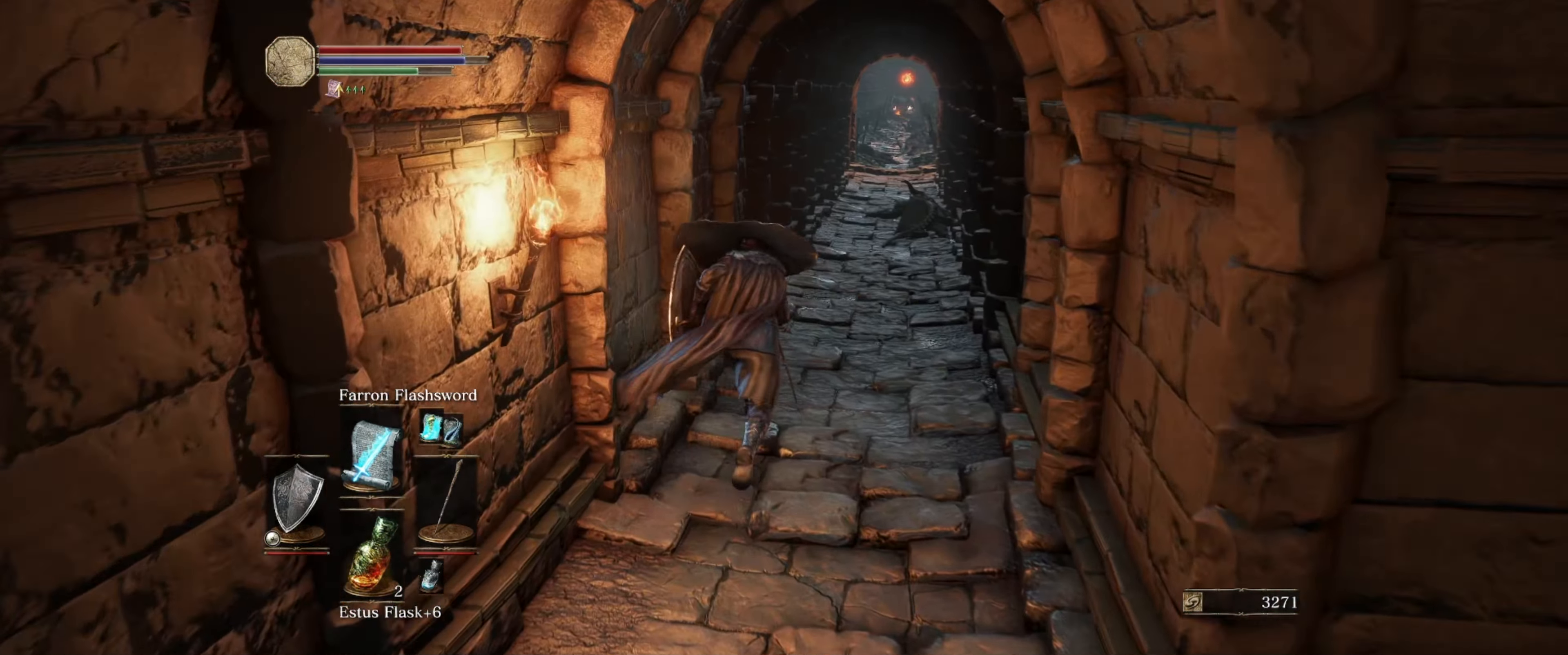
{"buttons": ["B"], "left_stick": "up", "right_stick": "center", "events": []}
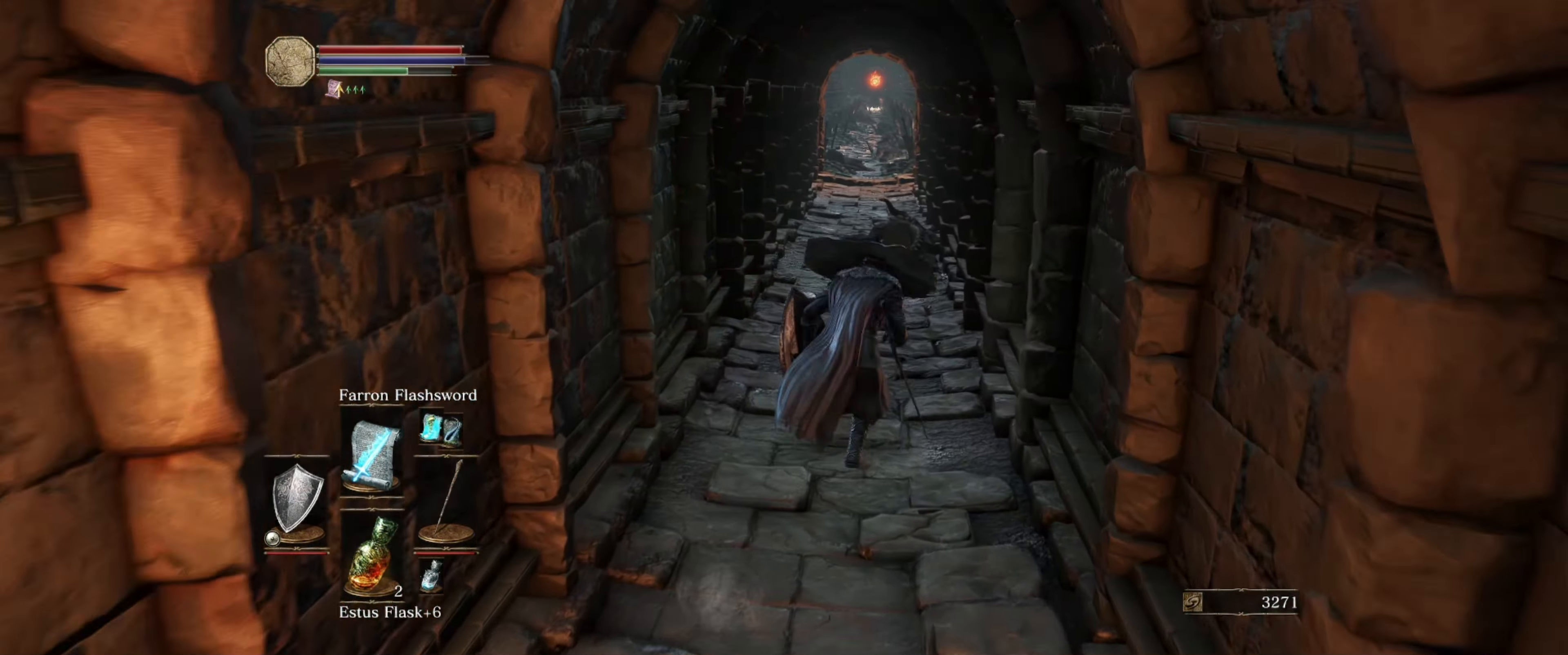
{"buttons": ["B"], "left_stick": "up", "right_stick": "center", "events": []}
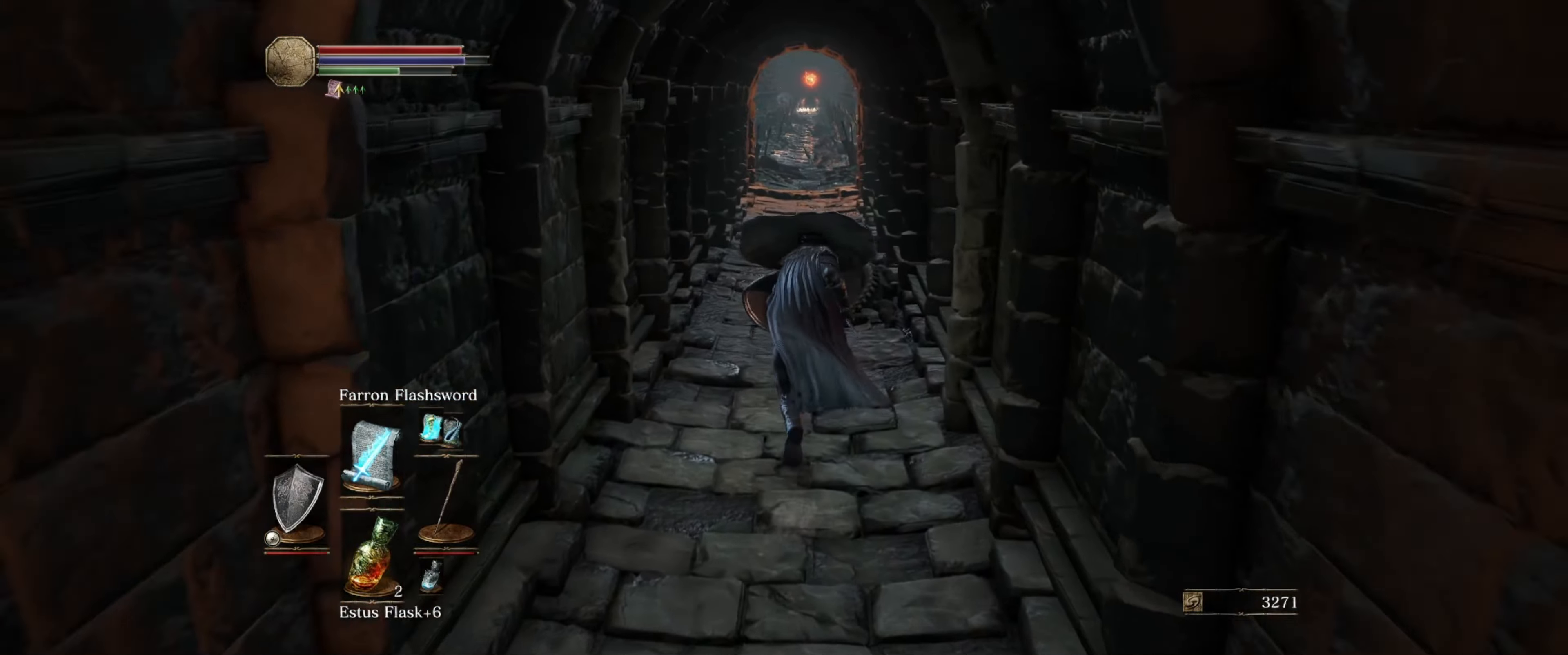
{"buttons": ["B"], "left_stick": "up", "right_stick": "center", "events": []}
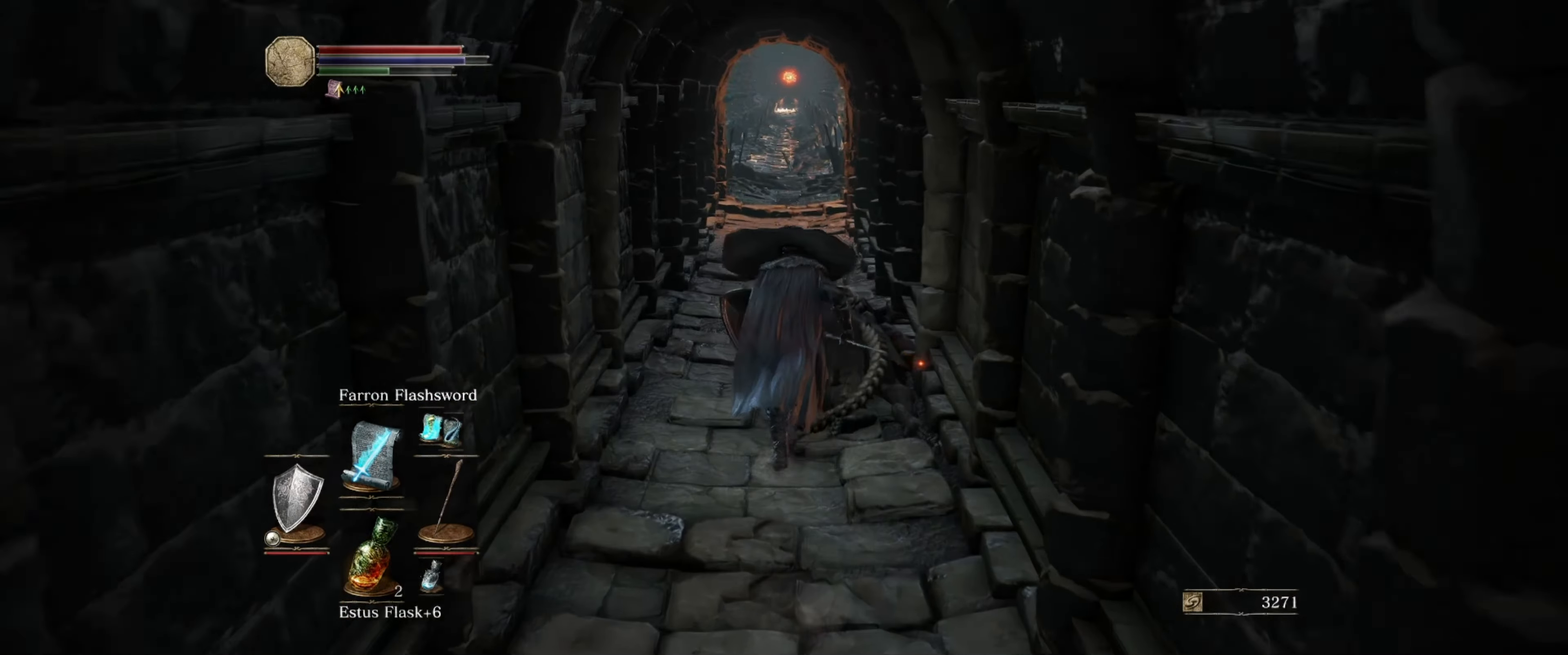
{"buttons": ["B"], "left_stick": "up", "right_stick": "center", "events": []}
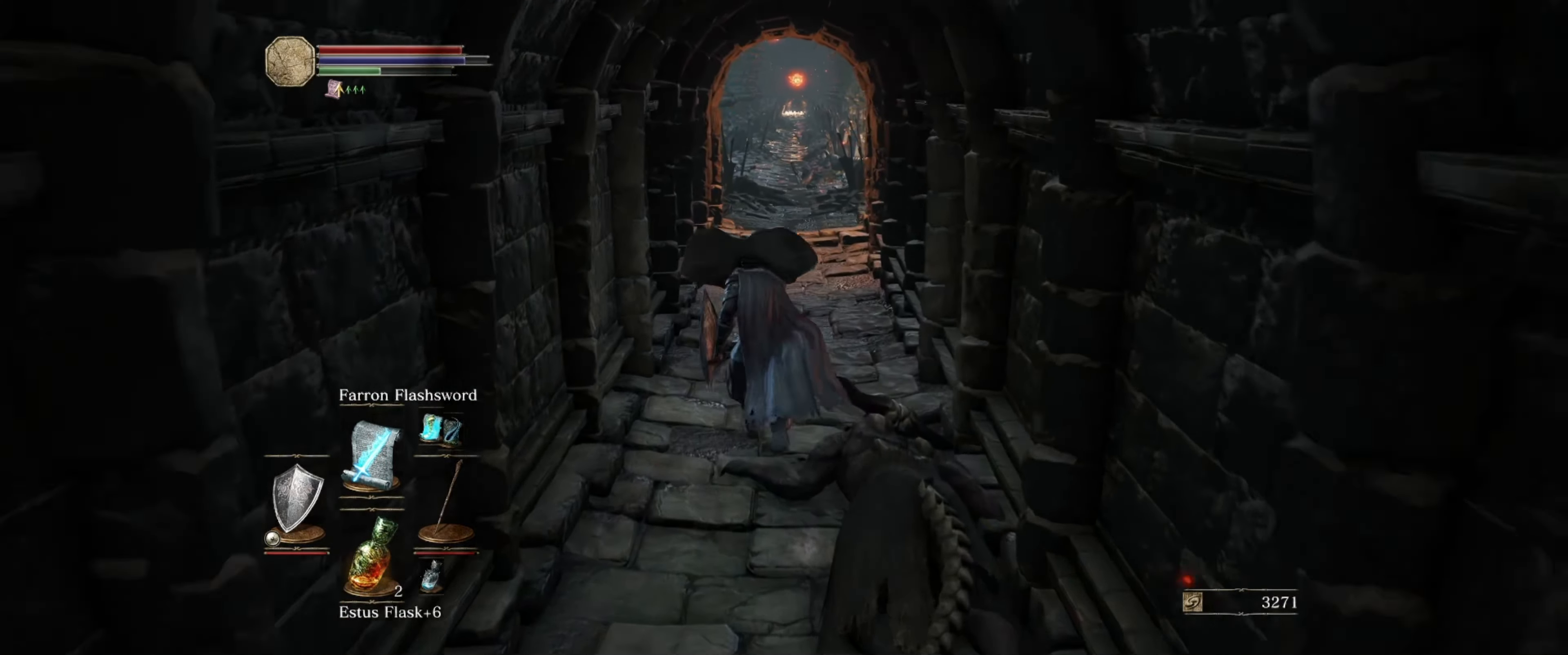
{"buttons": [], "left_stick": "up", "right_stick": "center", "events": [[416, "B", "up"]]}
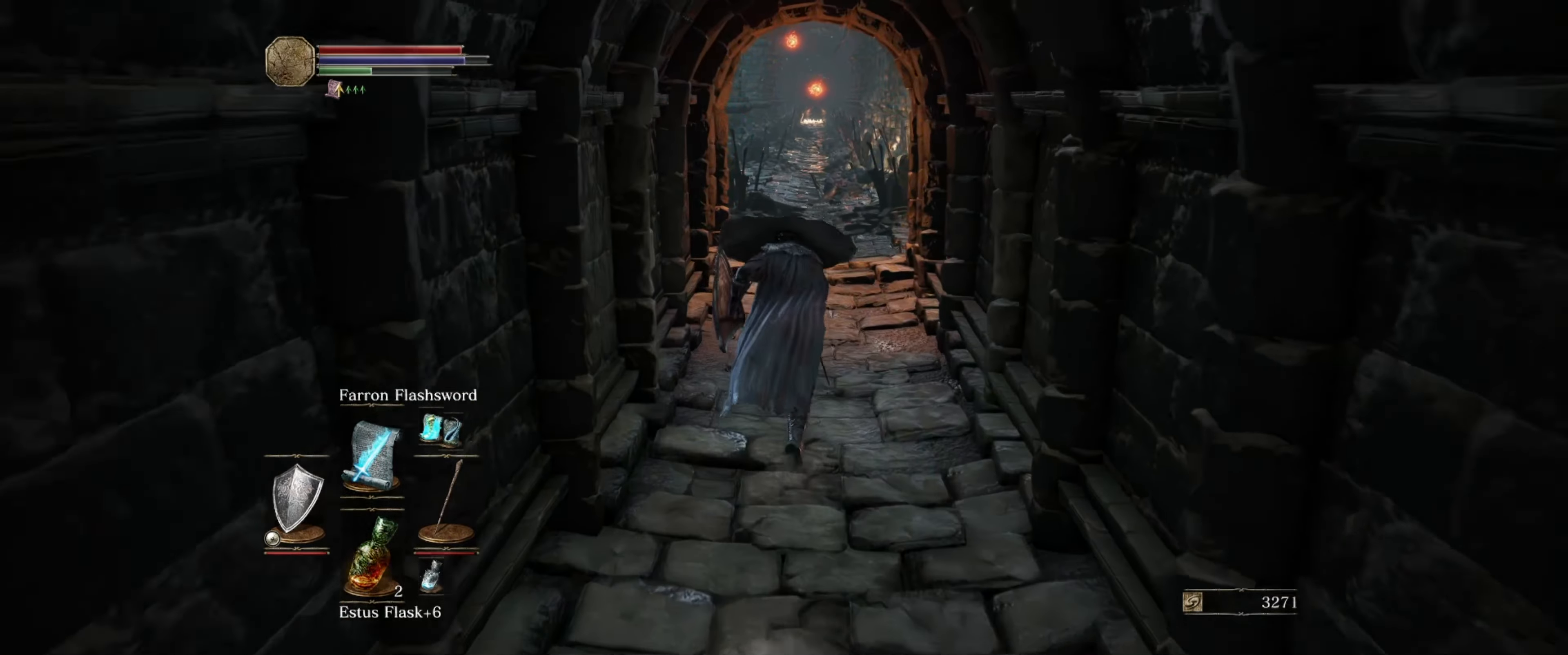
{"buttons": [], "left_stick": "up", "right_stick": "center", "events": []}
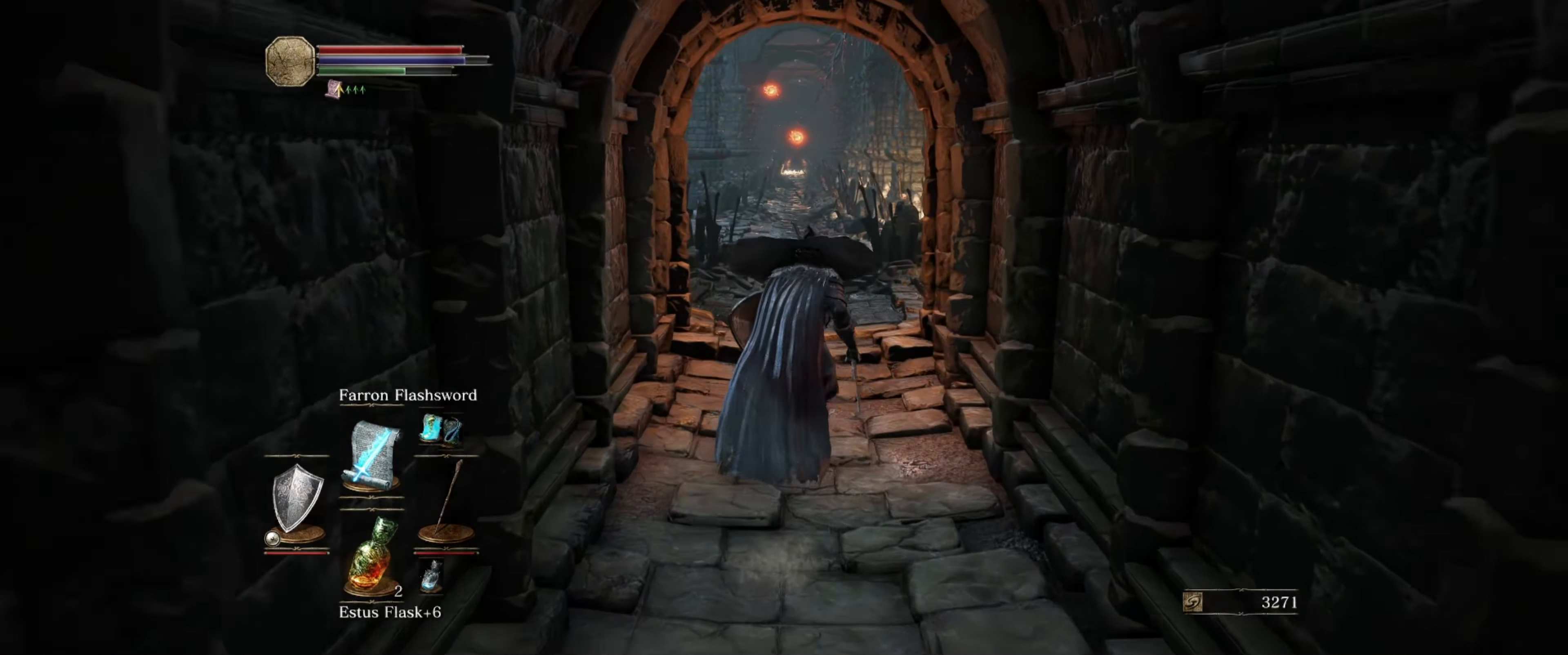
{"buttons": [], "left_stick": "up", "right_stick": "center", "events": [[100, "right_stick", "left"], [183, "right_stick", "down-left"], [350, "right_stick", "center"]]}
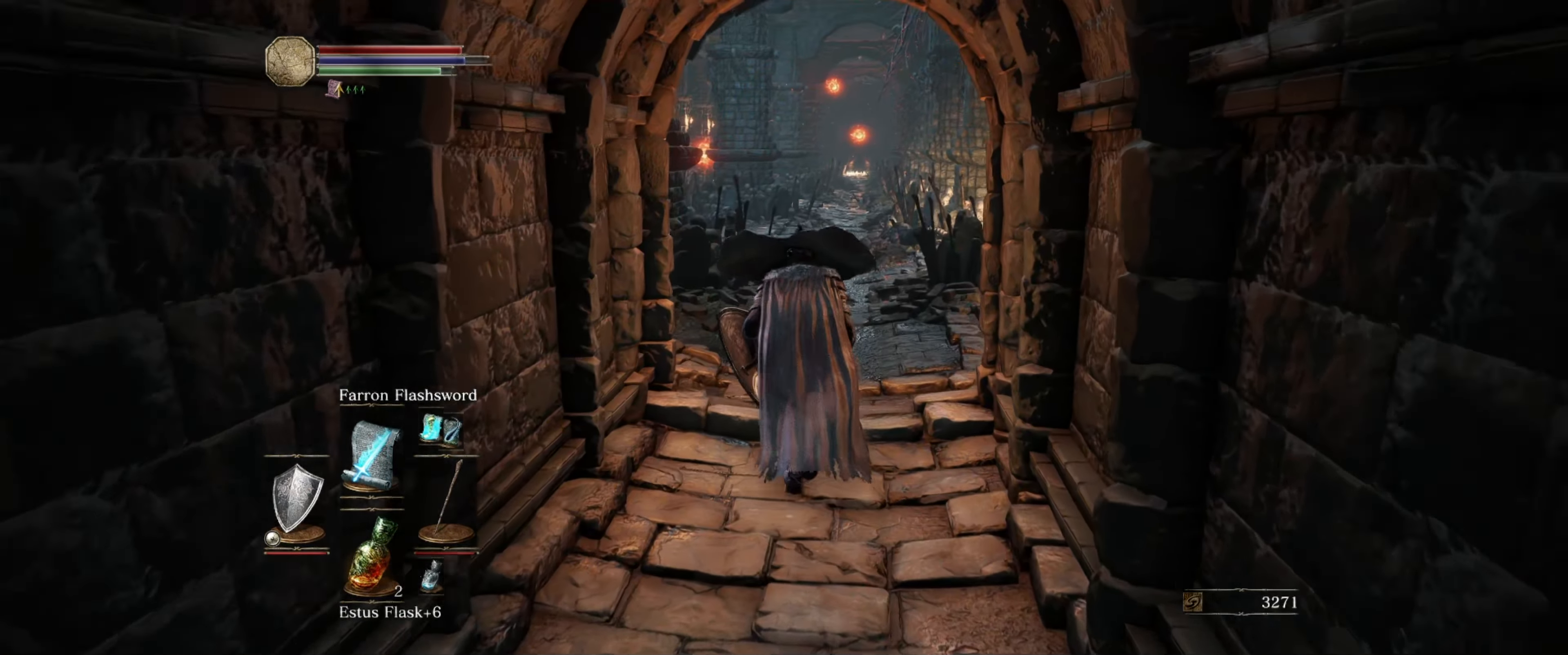
{"buttons": [], "left_stick": "up", "right_stick": "center", "events": [[100, "right_stick", "down-left"], [233, "right_stick", "left"], [333, "right_stick", "center"]]}
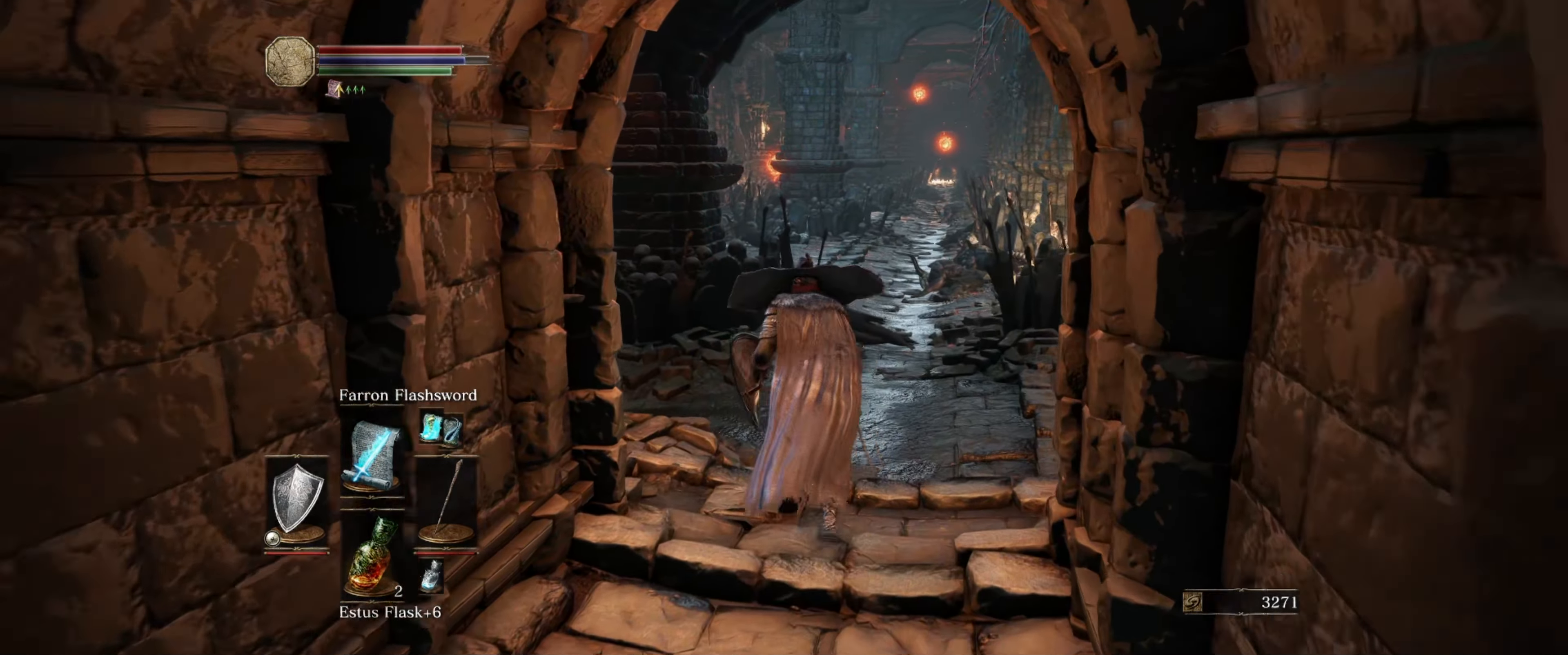
{"buttons": [], "left_stick": "up-left", "right_stick": "center", "events": [[316, "right_stick", "down-left"], [450, "left_stick", "up-left"], [500, "right_stick", "center"]]}
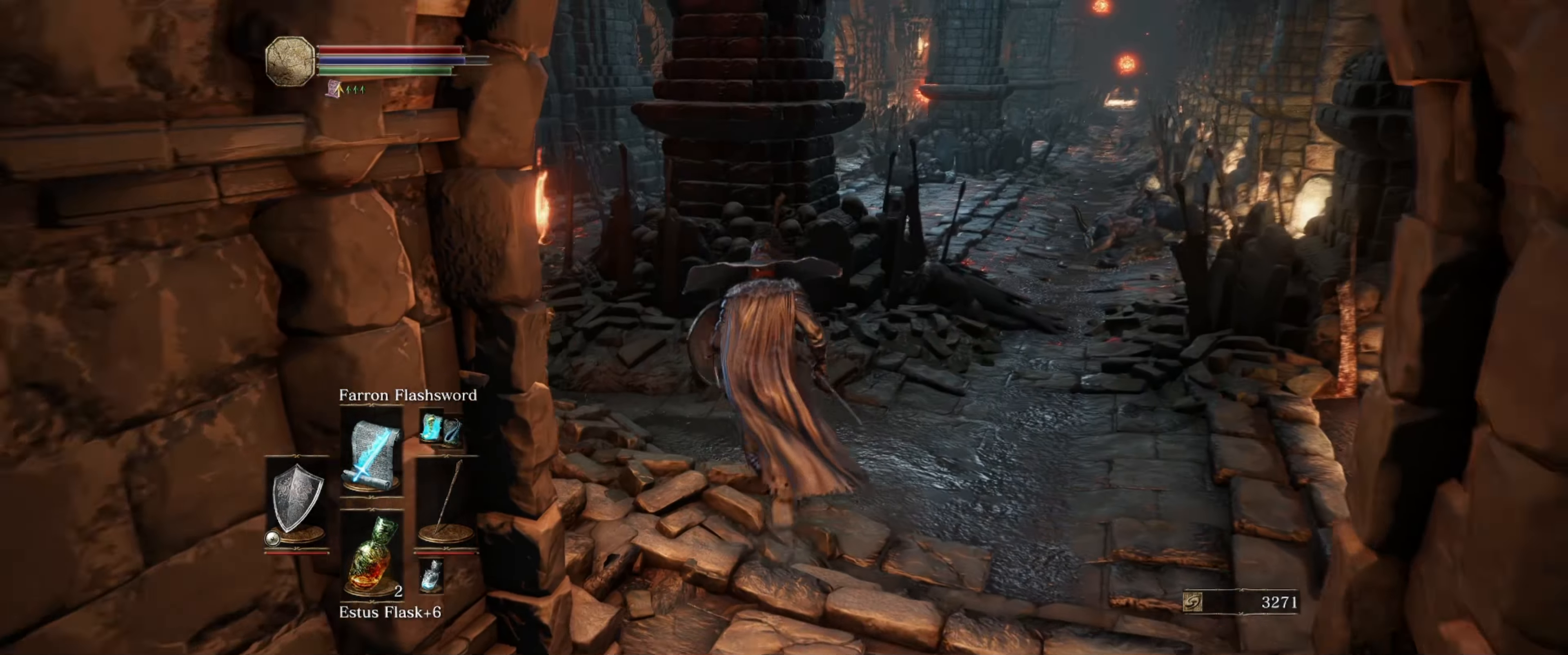
{"buttons": [], "left_stick": "up-left", "right_stick": "center", "events": []}
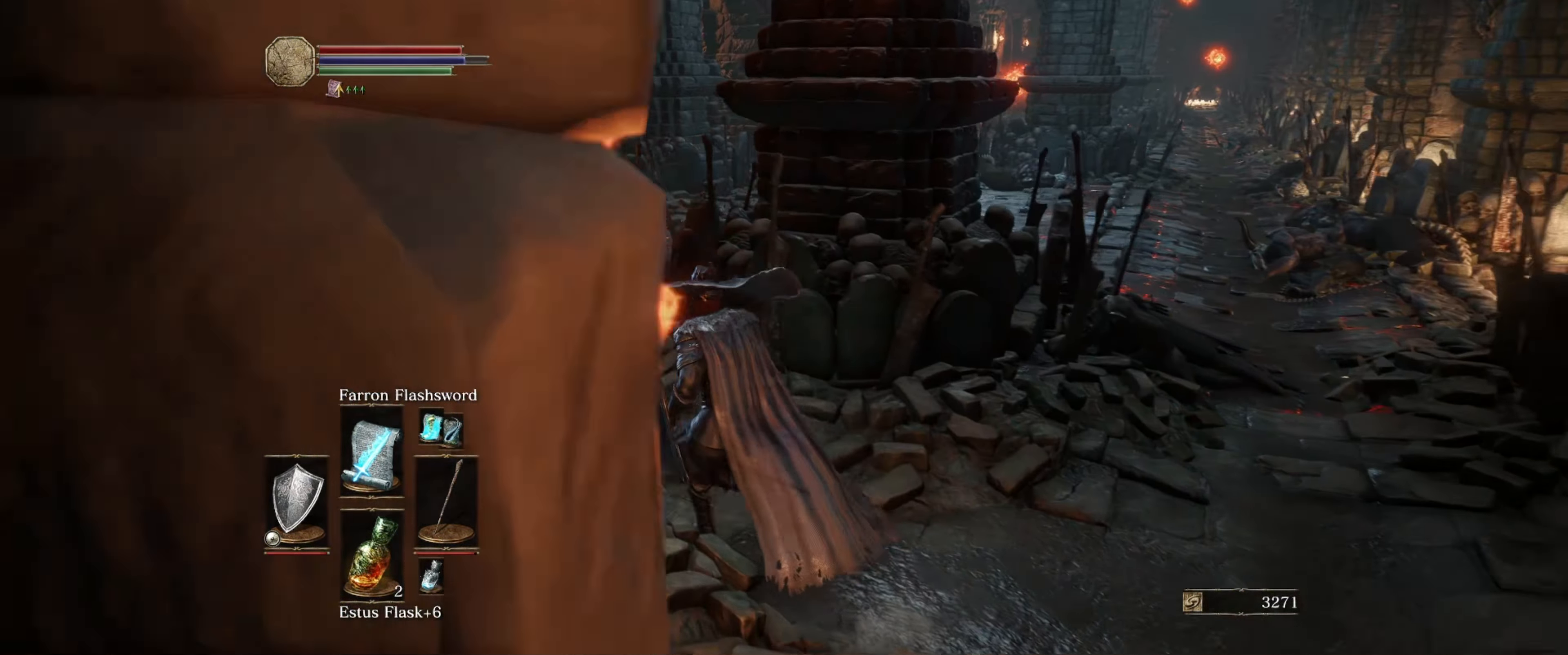
{"buttons": ["L1"], "left_stick": "up-left", "right_stick": "right", "events": [[350, "L1", "down"], [383, "right_stick", "right"]]}
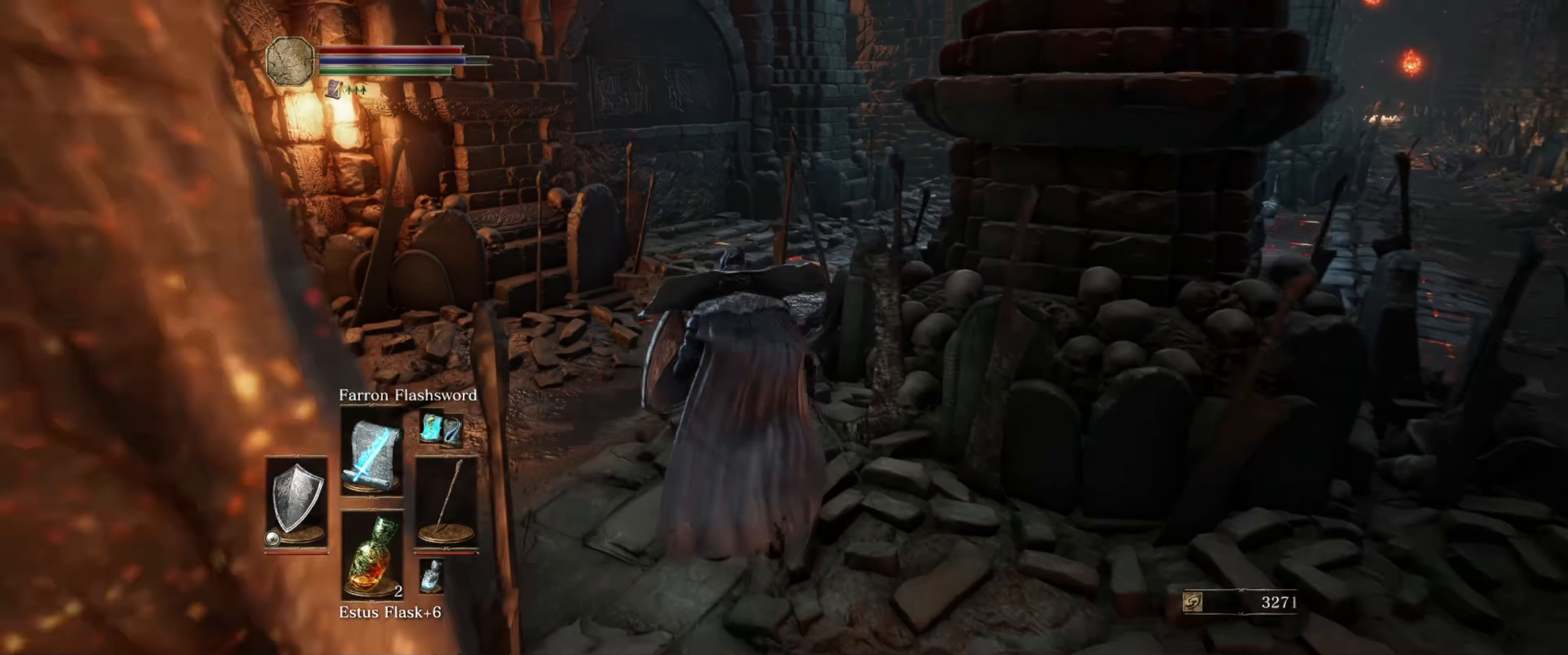
{"buttons": ["B", "L1"], "left_stick": "up", "right_stick": "right", "events": [[66, "B", "down"], [183, "left_stick", "up"]]}
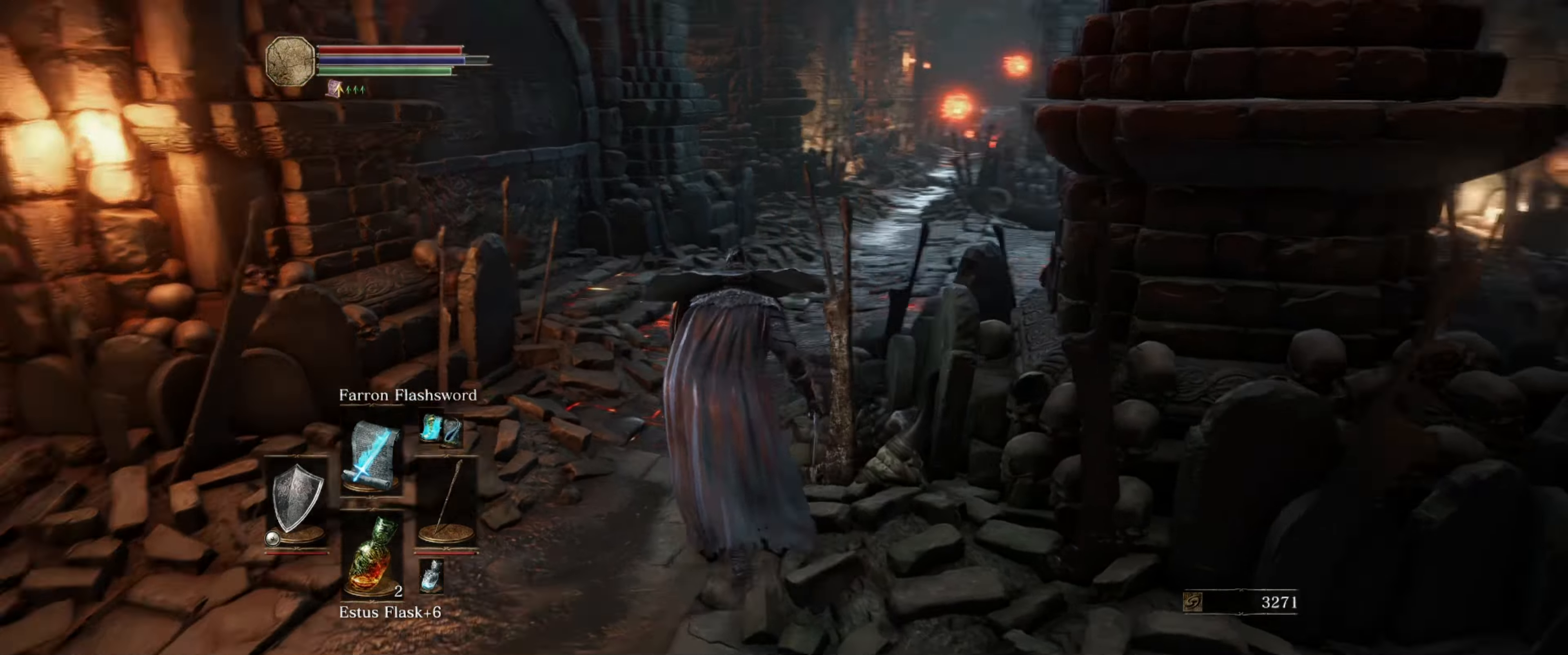
{"buttons": ["B", "L1"], "left_stick": "up", "right_stick": "center", "events": [[83, "right_stick", "center"]]}
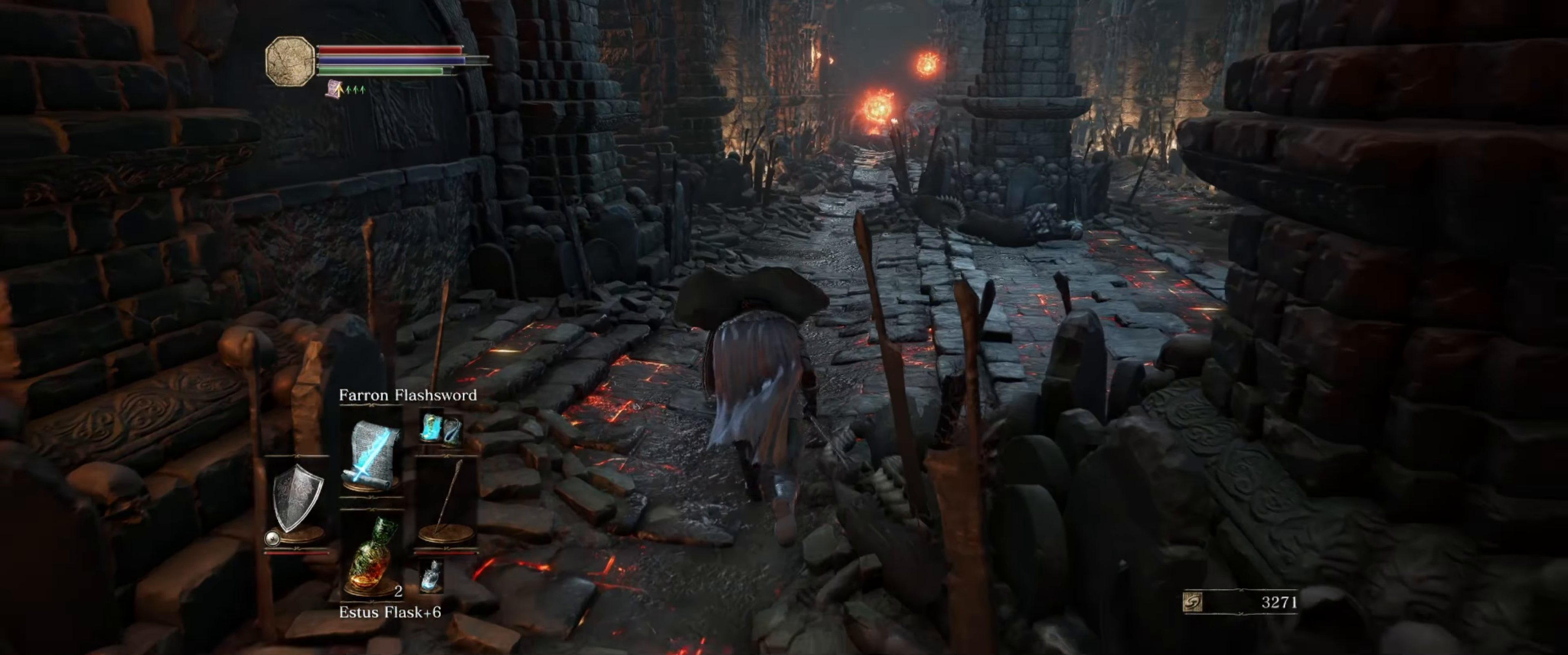
{"buttons": ["B", "L1"], "left_stick": "up", "right_stick": "center", "events": []}
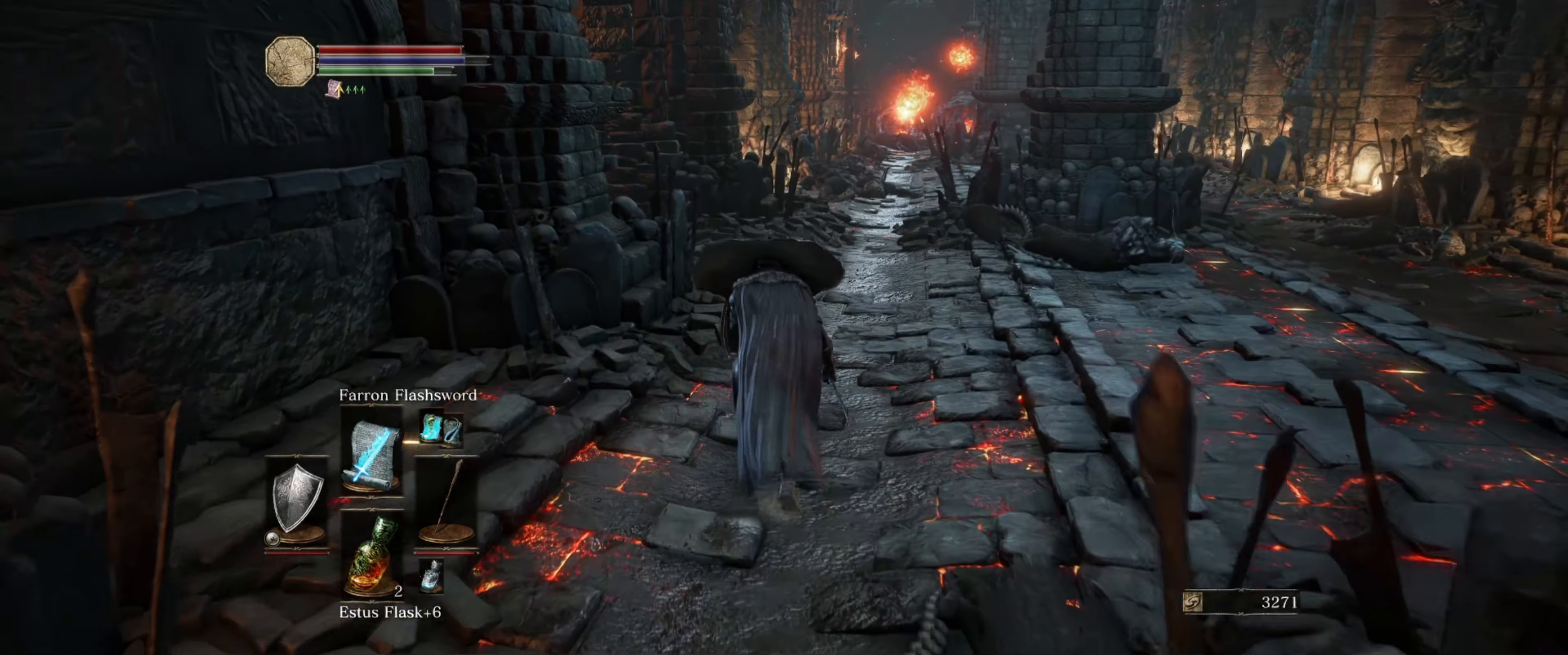
{"buttons": ["B", "L1"], "left_stick": "up", "right_stick": "center", "events": []}
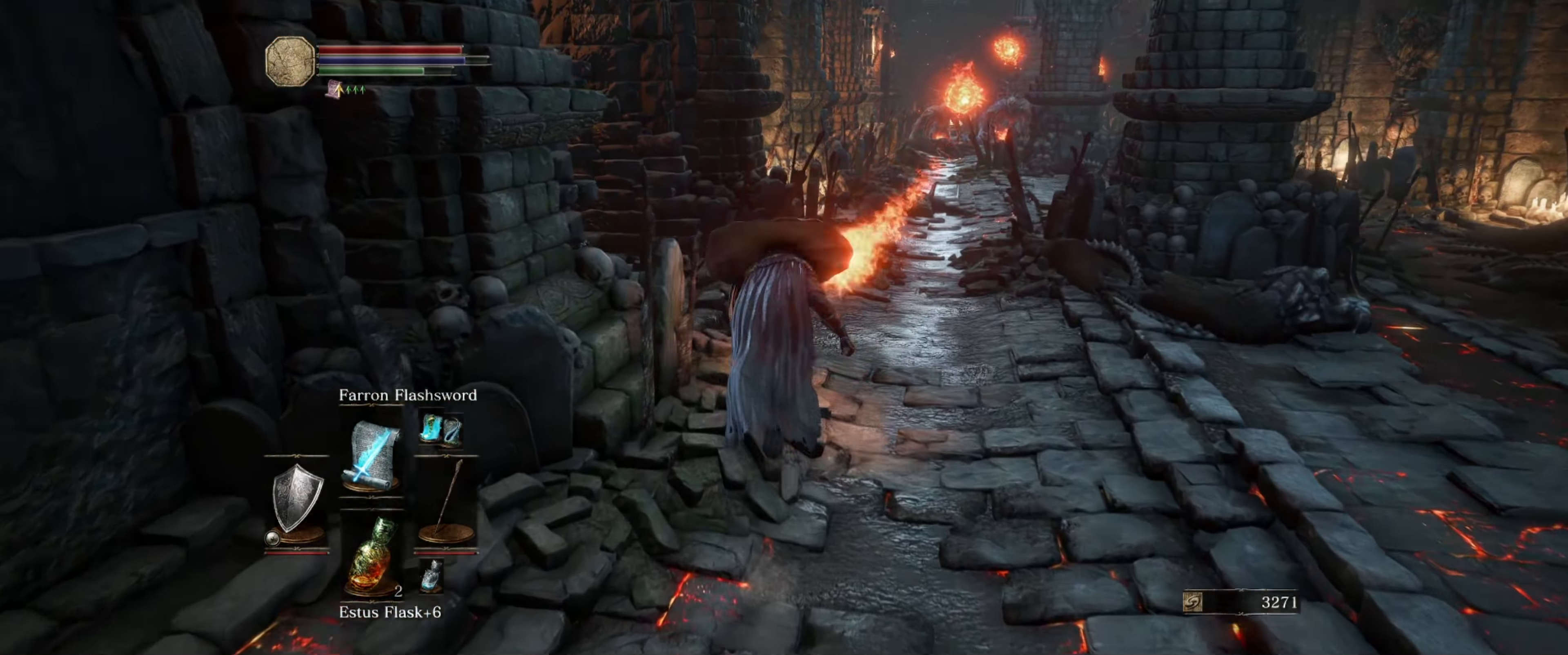
{"buttons": ["B", "L1"], "left_stick": "up", "right_stick": "center", "events": []}
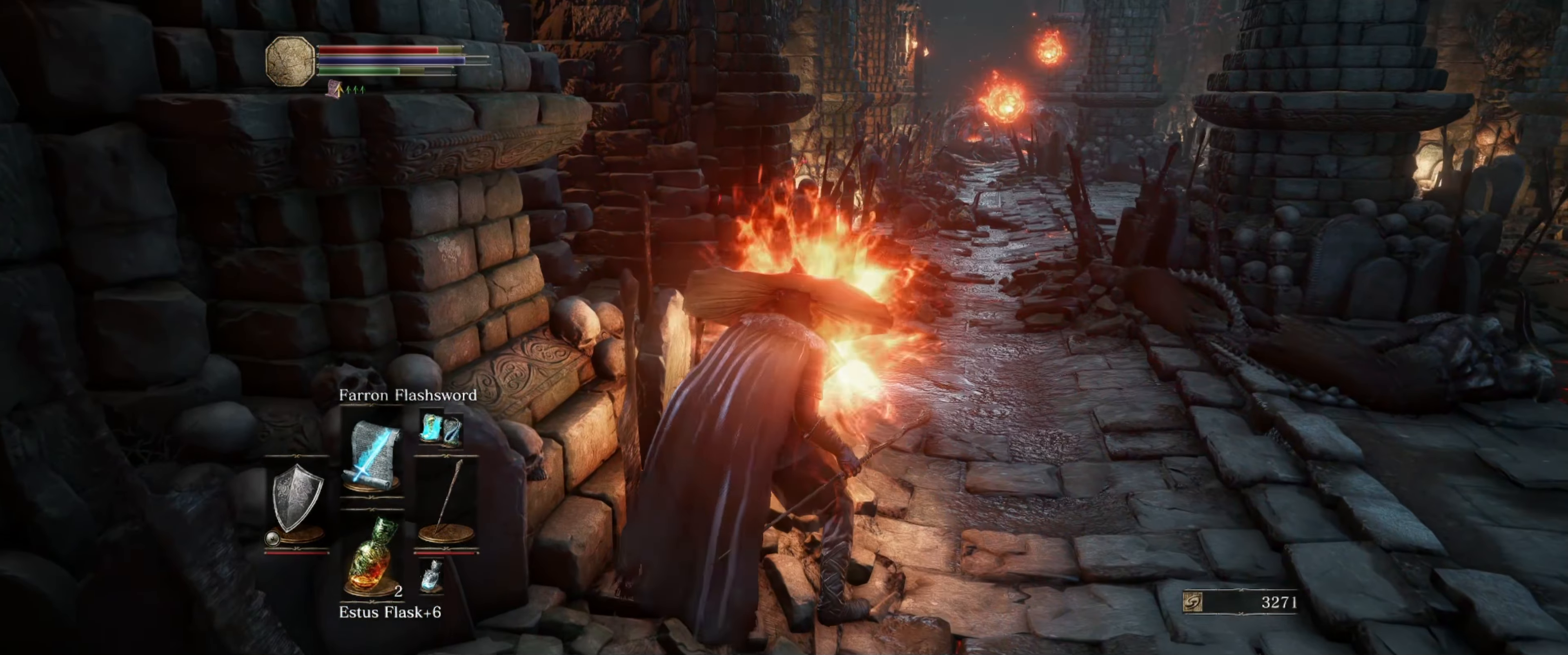
{"buttons": ["B", "L1"], "left_stick": "up", "right_stick": "center", "events": []}
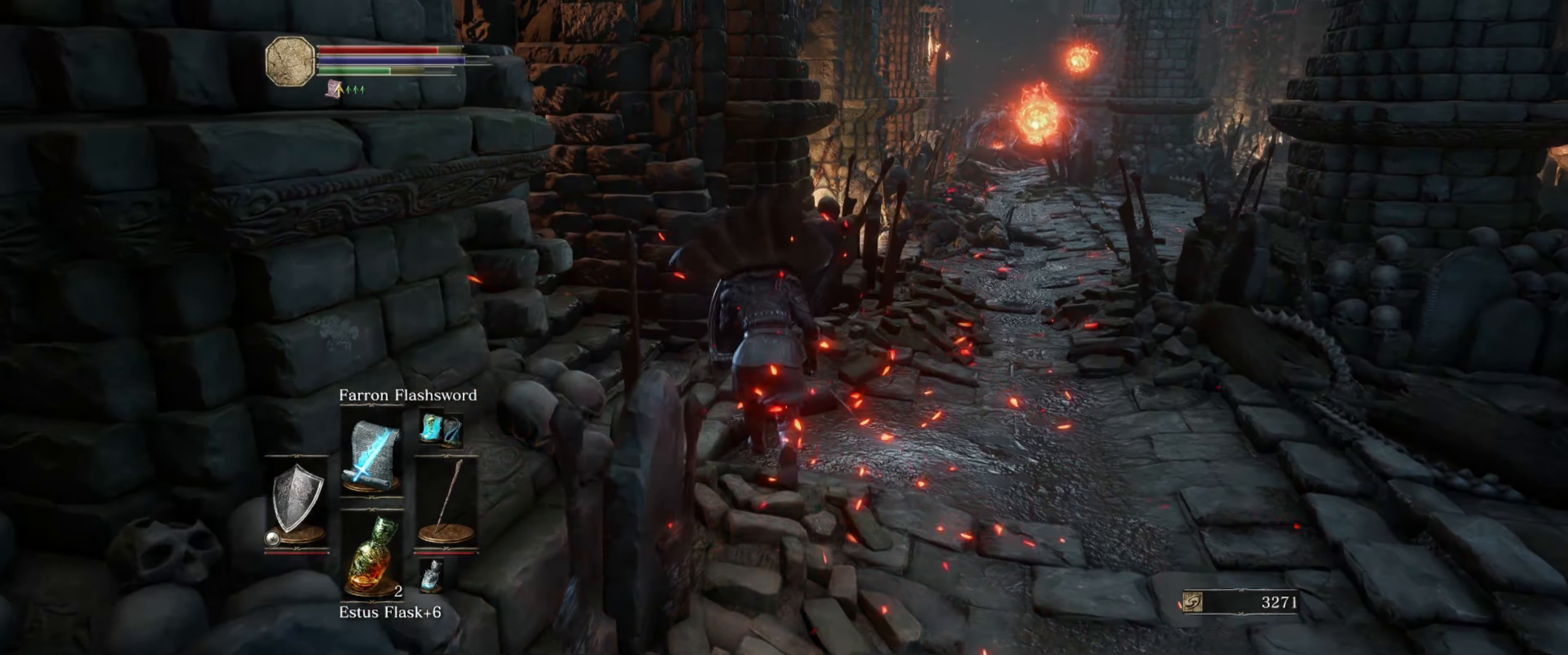
{"buttons": ["B", "L1"], "left_stick": "up", "right_stick": "left", "events": [[50, "right_stick", "left"]]}
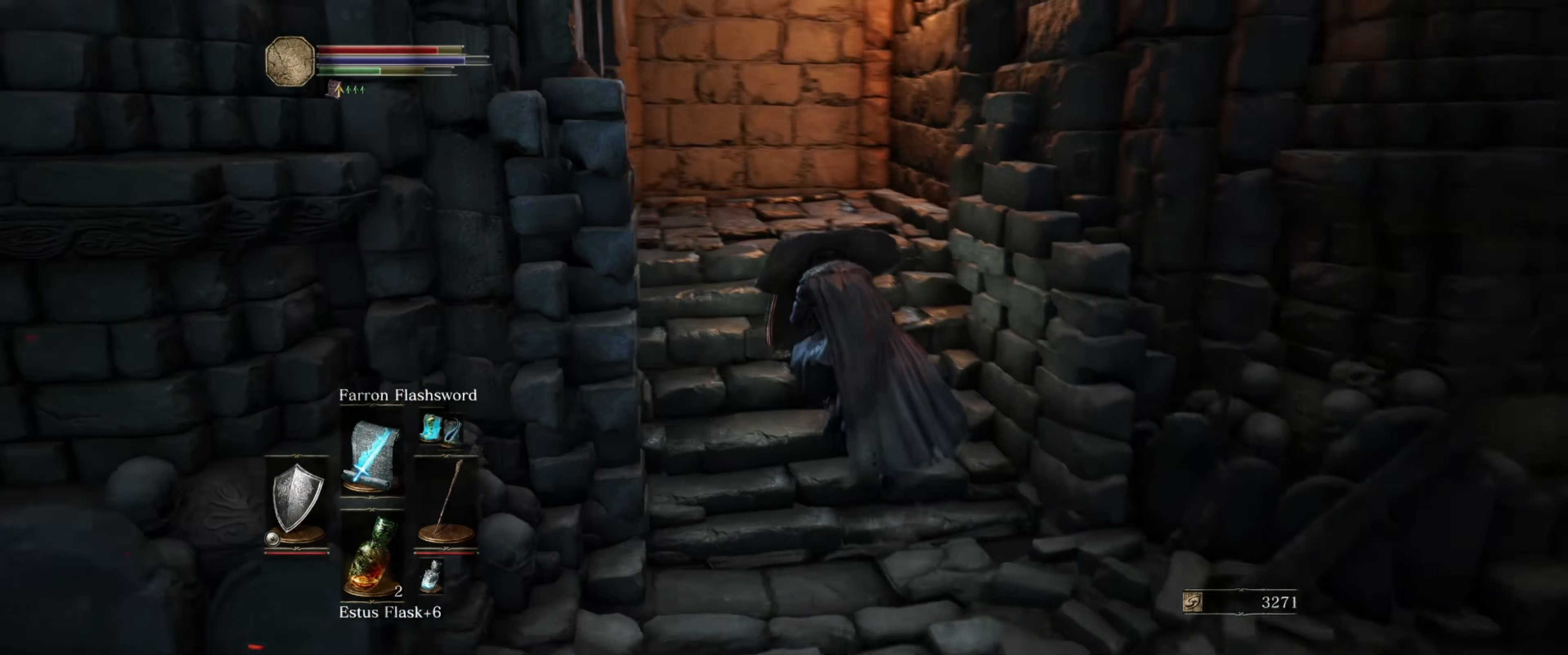
{"buttons": ["B", "L1"], "left_stick": "up", "right_stick": "left", "events": [[133, "right_stick", "center"], [500, "right_stick", "left"]]}
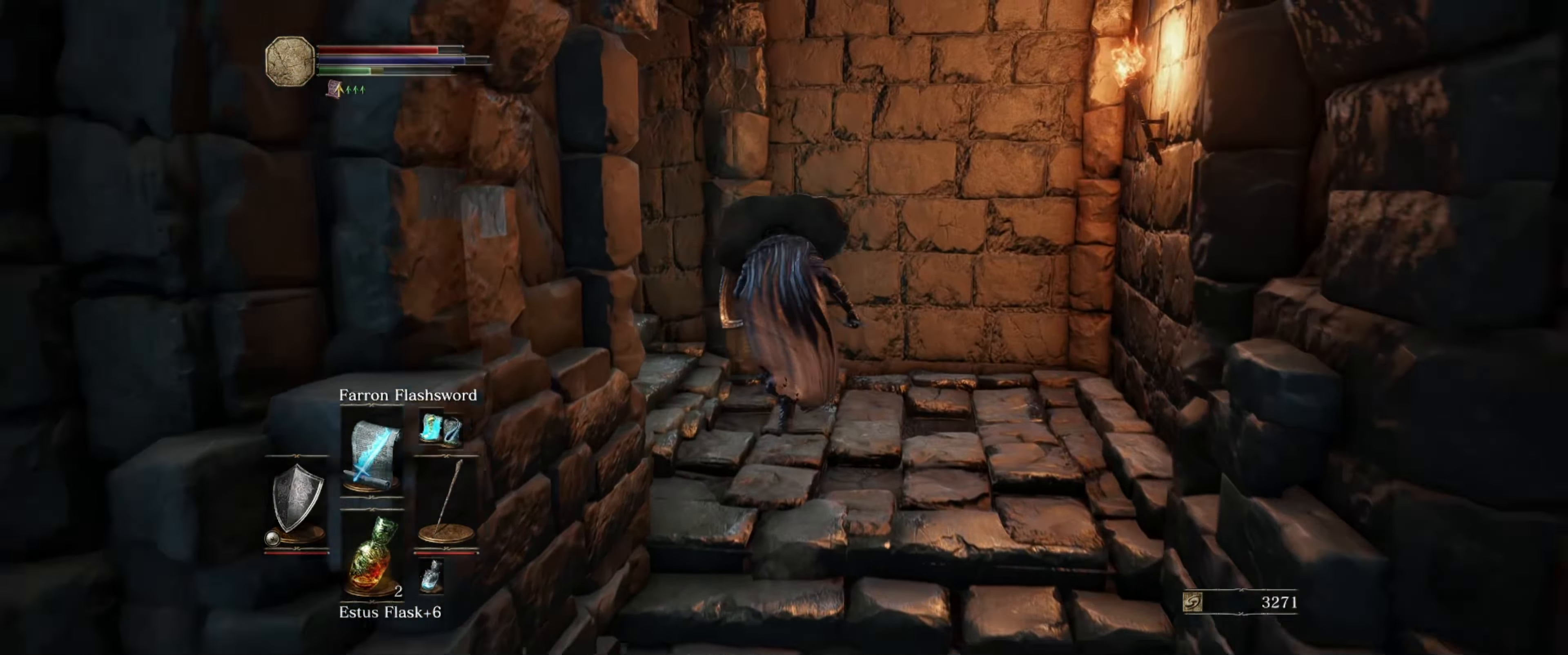
{"buttons": ["B", "L1"], "left_stick": "up", "right_stick": "left", "events": [[33, "left_stick", "up-left"], [500, "left_stick", "up"]]}
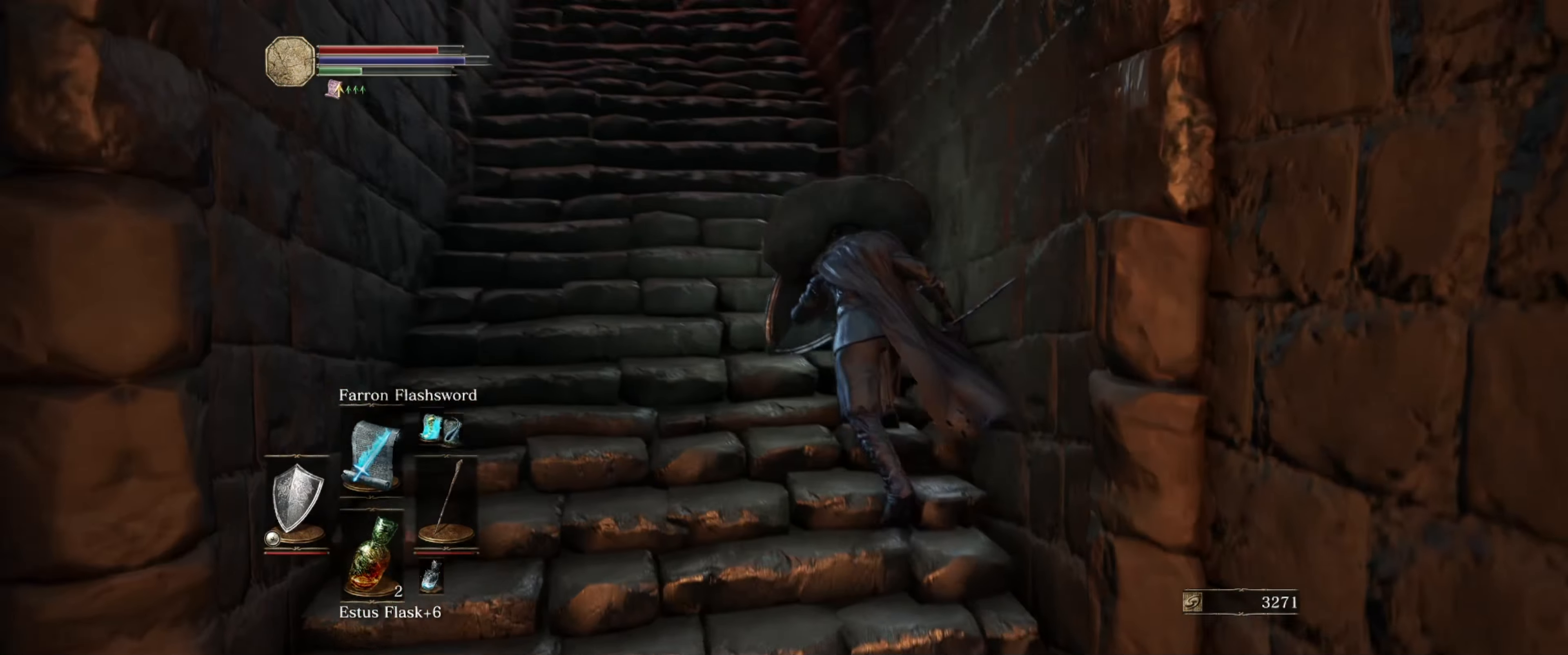
{"buttons": ["B", "L1"], "left_stick": "up", "right_stick": "center", "events": [[317, "right_stick", "center"]]}